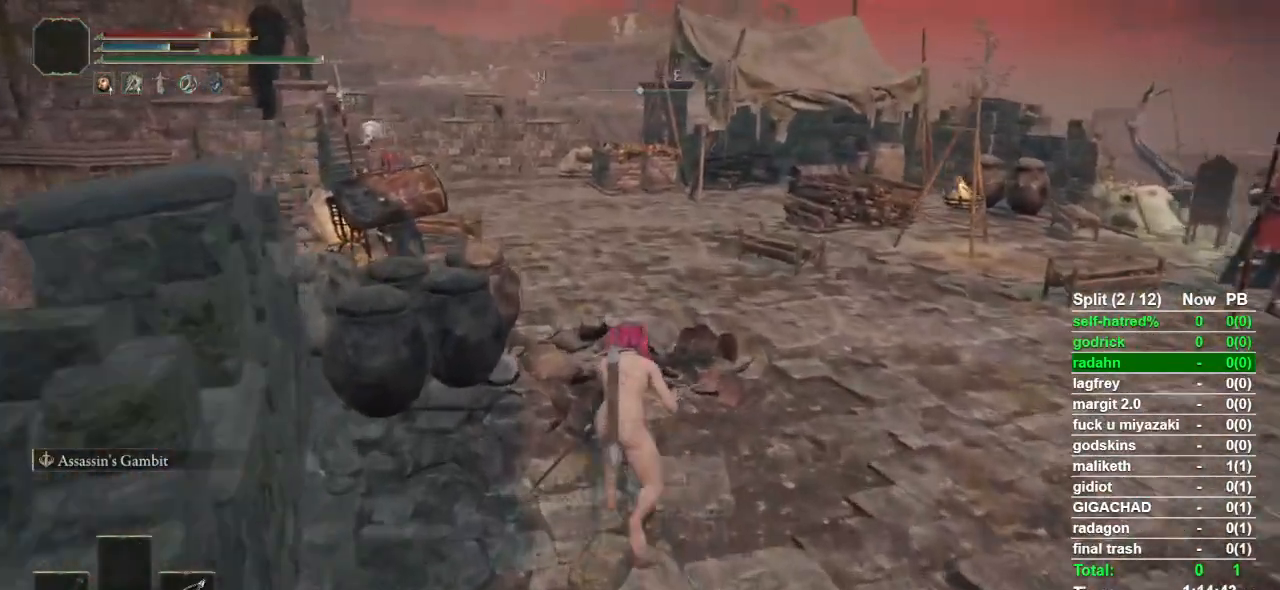
Gameplay with a controller (PlayStation layout); each line is a JSON object with the inputs held at the frame after it. "events" lists button and stick changes between this image and that frame as [ms after this image, input, new state], when the widget could be followed in between.
{"buttons": ["CIRCLE"], "left_stick": "up", "right_stick": "center", "events": []}
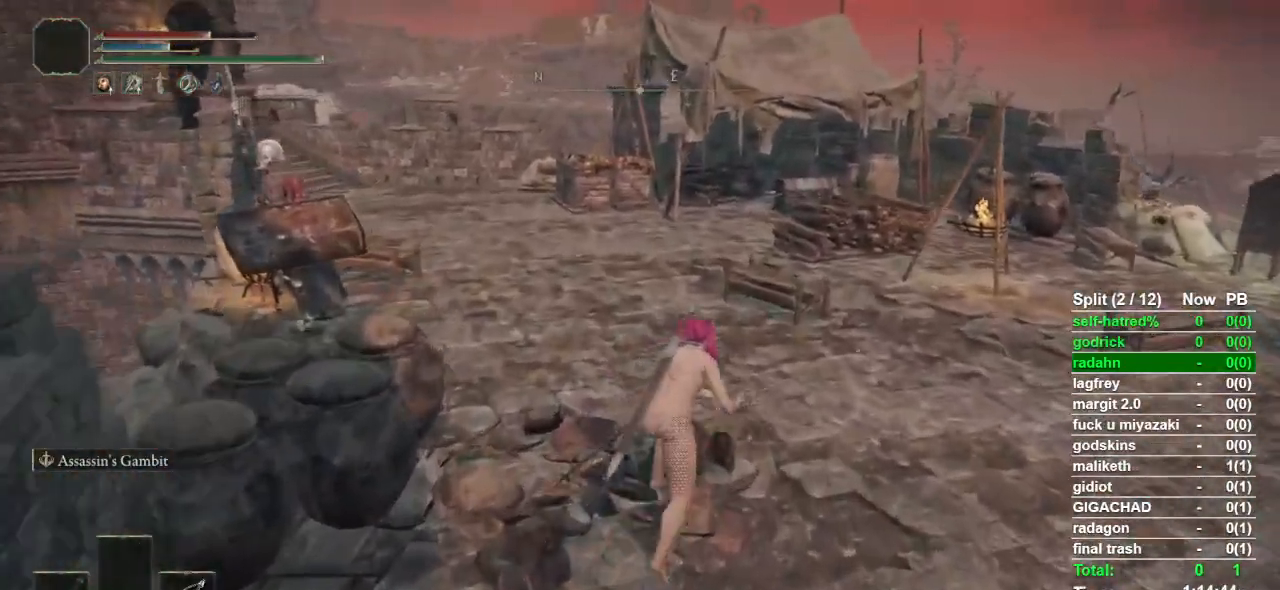
{"buttons": ["CIRCLE"], "left_stick": "up", "right_stick": "center", "events": []}
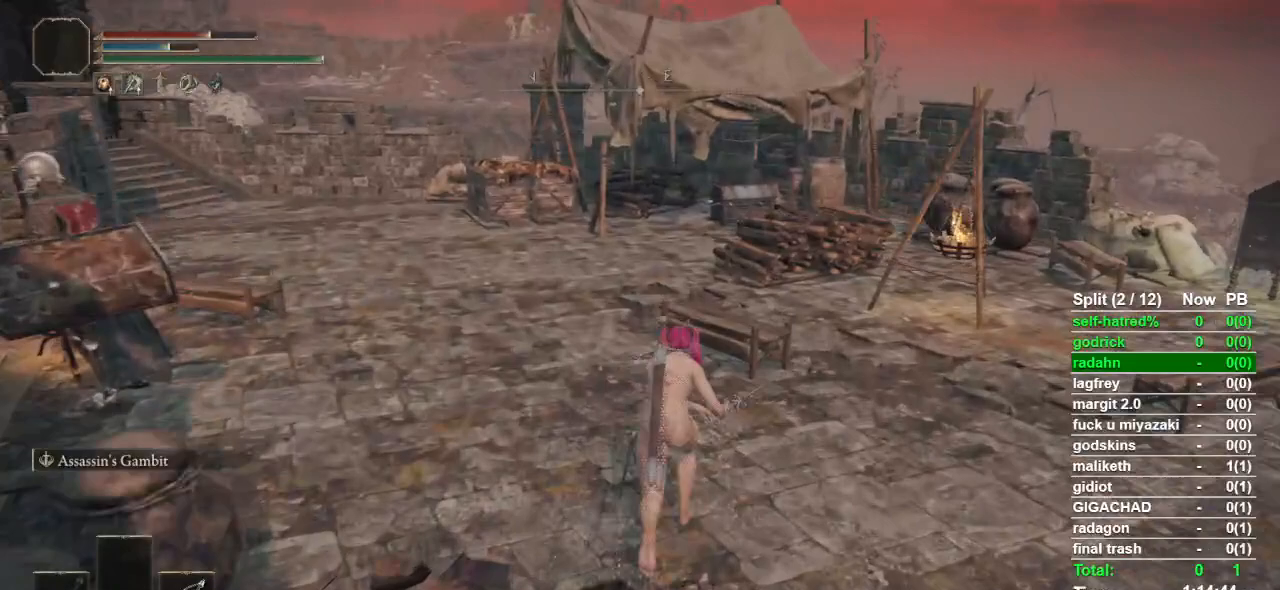
{"buttons": ["CIRCLE"], "left_stick": "up", "right_stick": "center", "events": []}
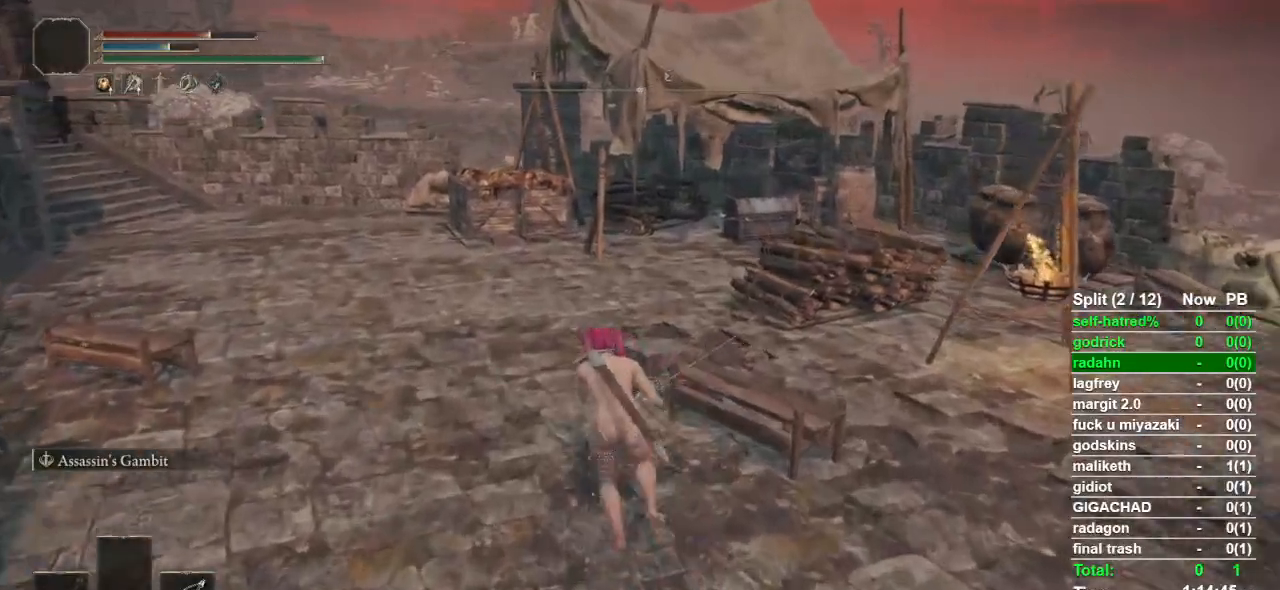
{"buttons": ["CIRCLE"], "left_stick": "up", "right_stick": "center", "events": [[333, "right_stick", "right"], [467, "right_stick", "center"]]}
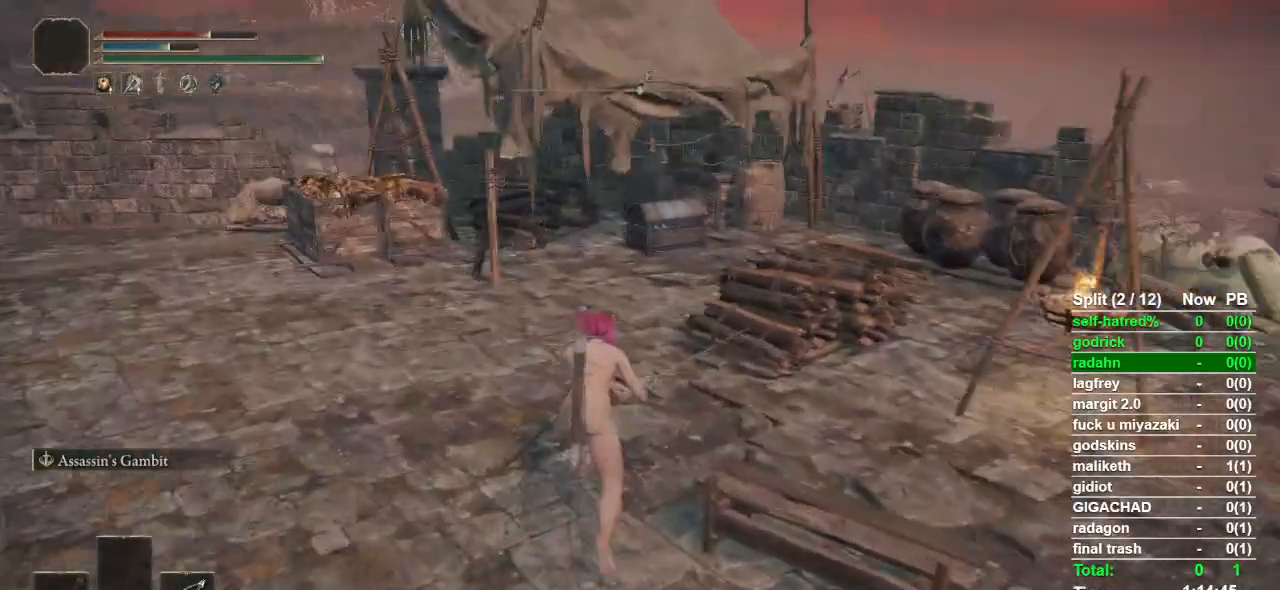
{"buttons": ["CIRCLE"], "left_stick": "up", "right_stick": "center", "events": []}
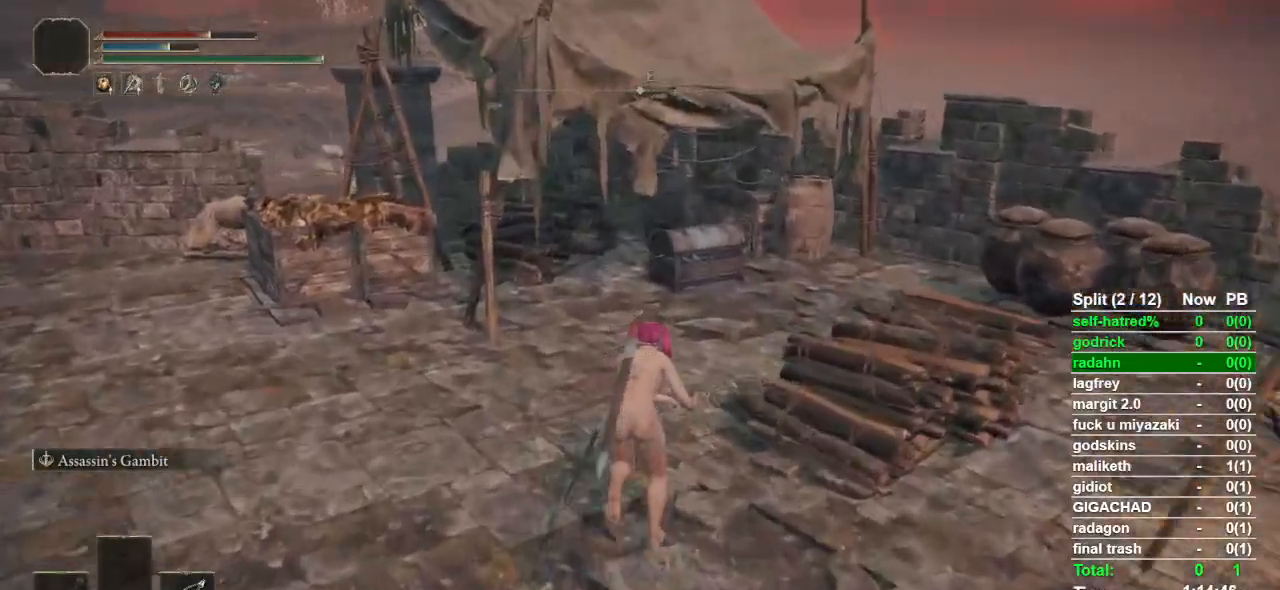
{"buttons": ["CIRCLE"], "left_stick": "up", "right_stick": "center", "events": []}
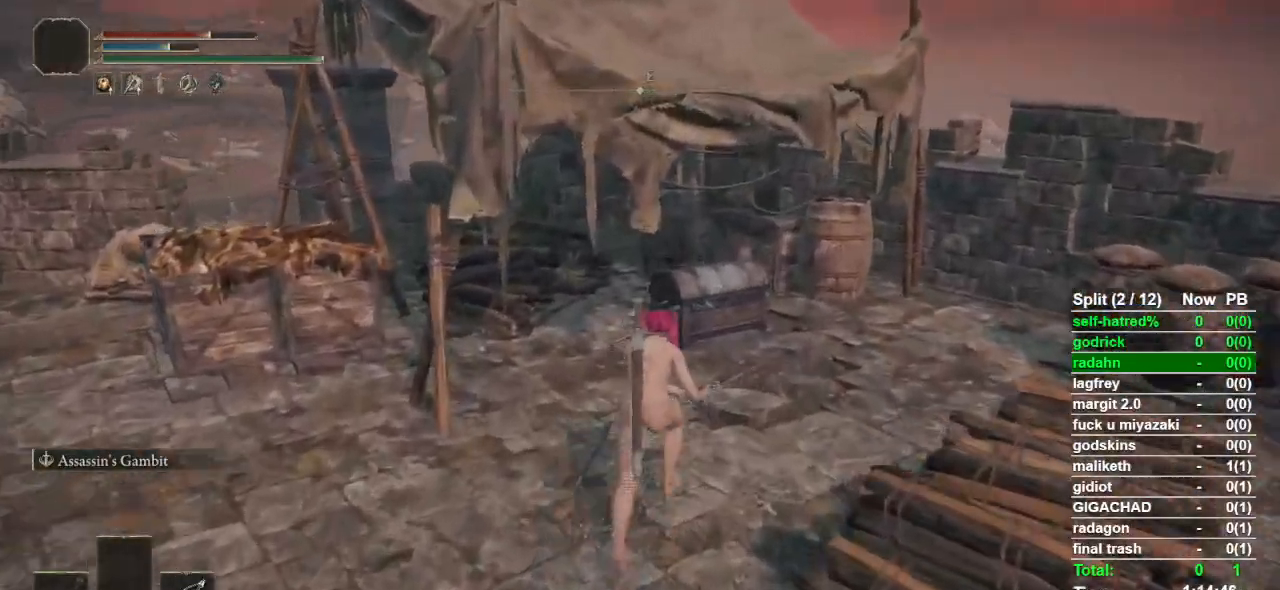
{"buttons": [], "left_stick": "up", "right_stick": "center", "events": [[33, "CIRCLE", "up"]]}
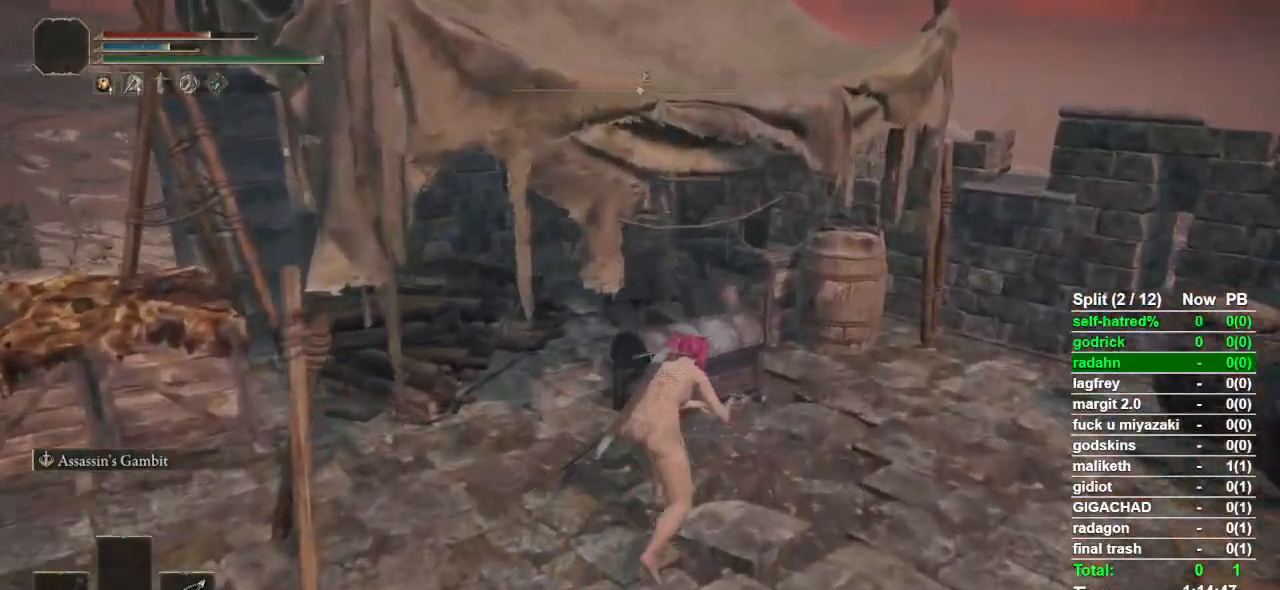
{"buttons": [], "left_stick": "center", "right_stick": "left", "events": [[67, "left_stick", "up-right"], [67, "right_stick", "left"], [367, "left_stick", "center"]]}
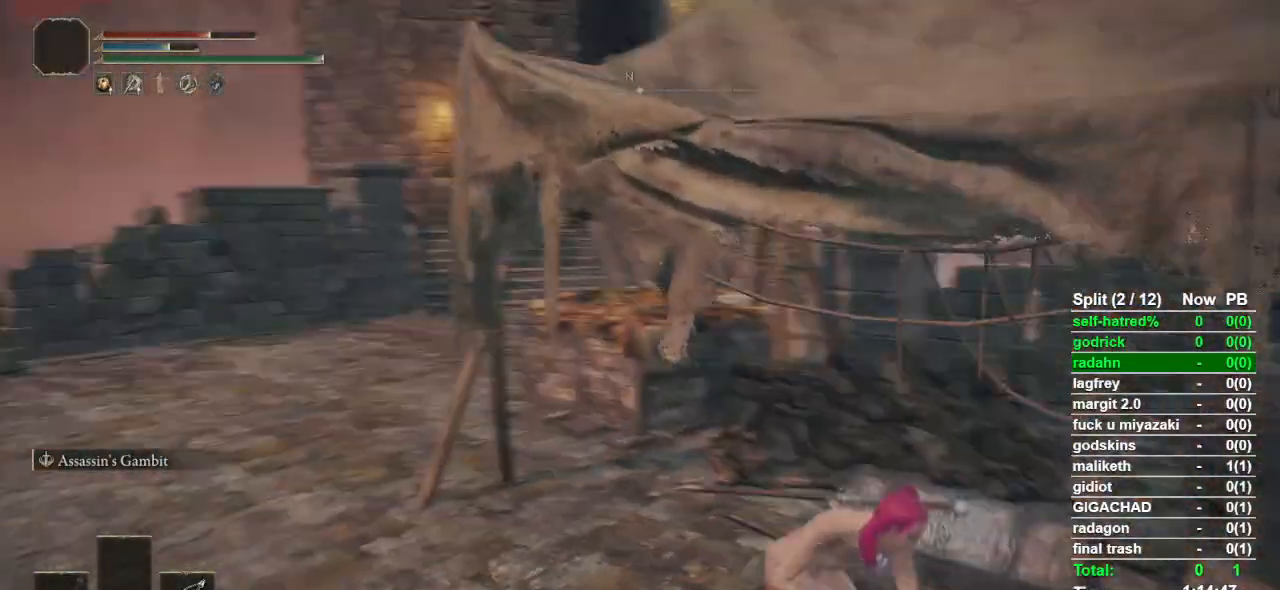
{"buttons": [], "left_stick": "center", "right_stick": "left", "events": [[133, "right_stick", "center"], [400, "right_stick", "left"]]}
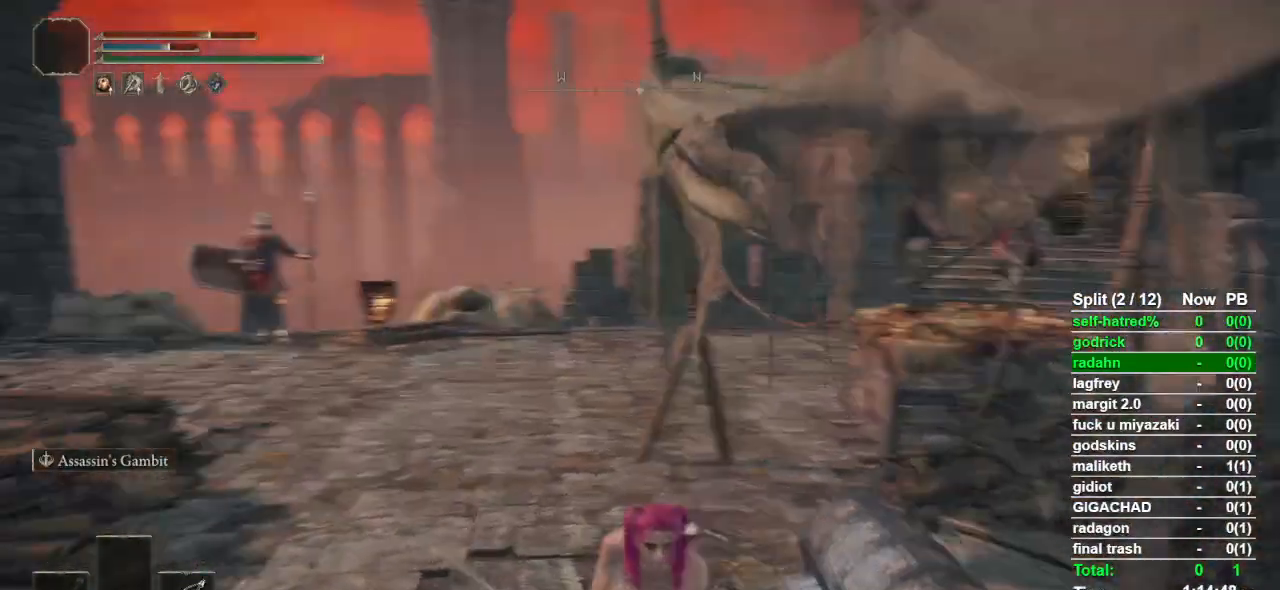
{"buttons": [], "left_stick": "center", "right_stick": "center", "events": [[300, "right_stick", "center"]]}
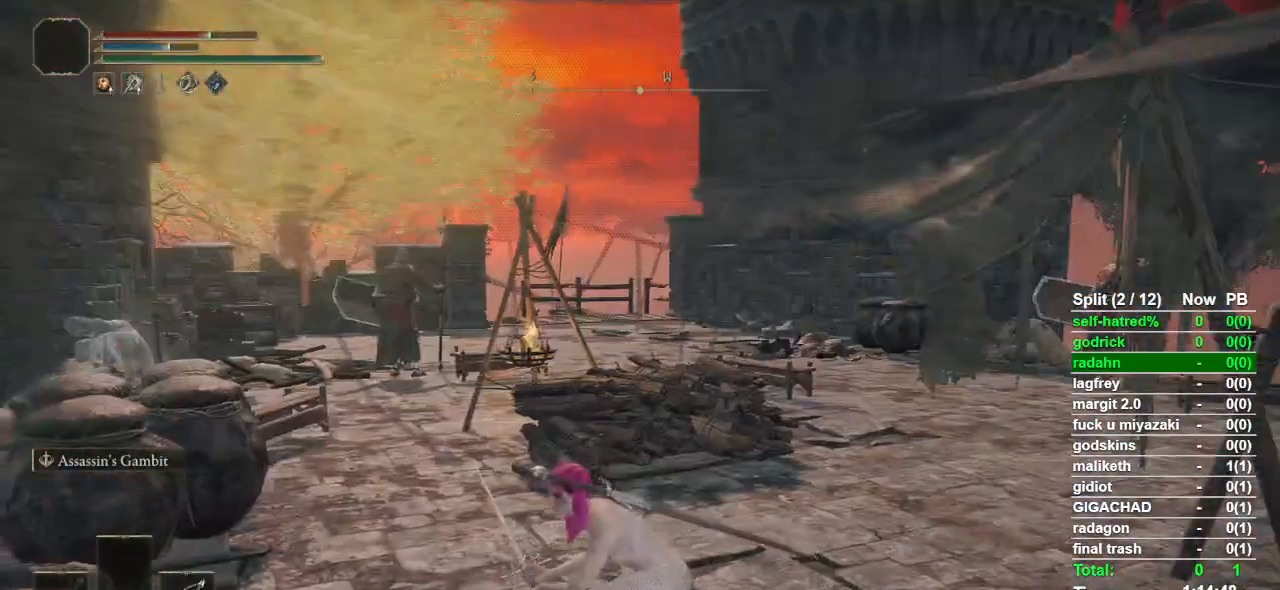
{"buttons": [], "left_stick": "center", "right_stick": "center", "events": []}
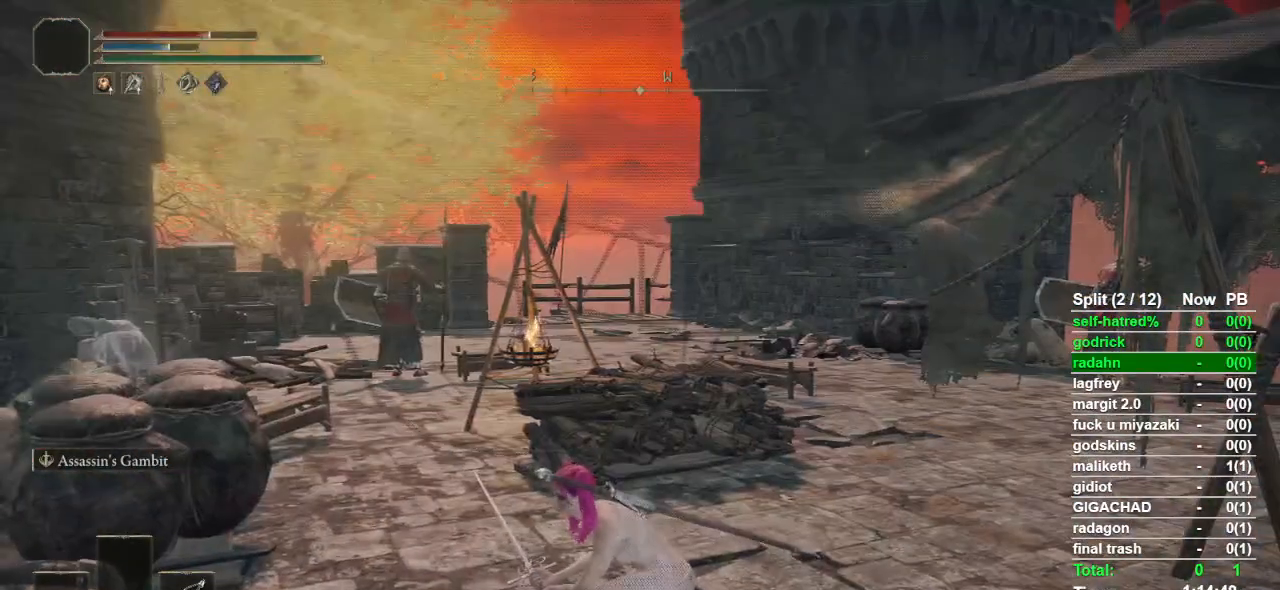
{"buttons": [], "left_stick": "center", "right_stick": "center", "events": []}
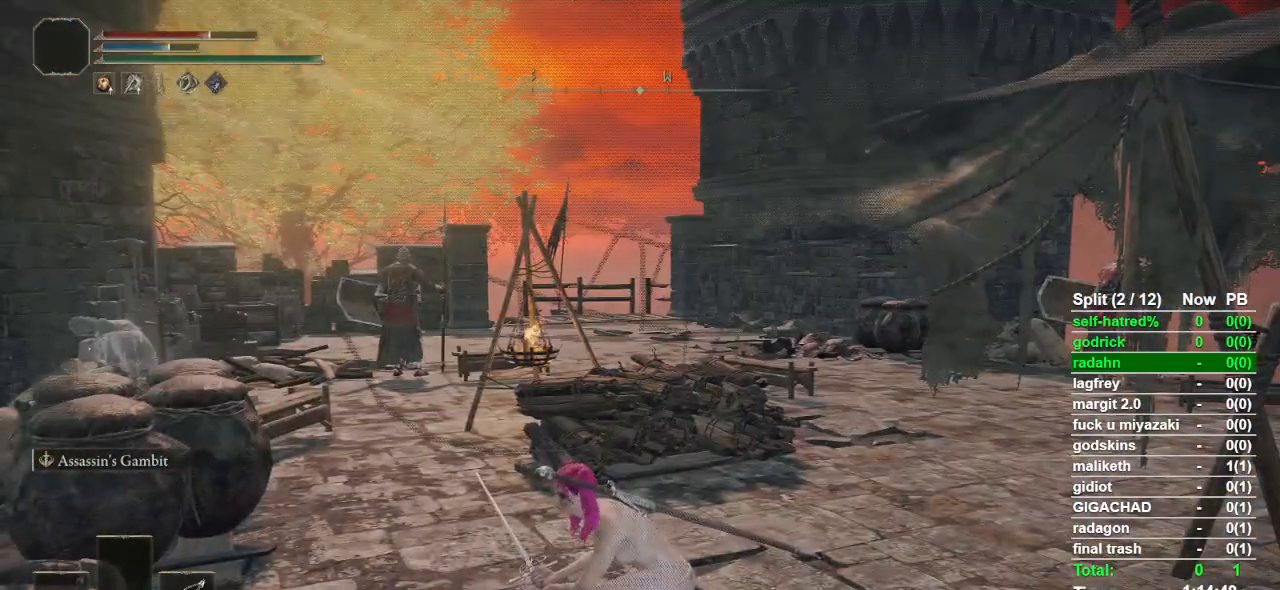
{"buttons": [], "left_stick": "center", "right_stick": "center", "events": []}
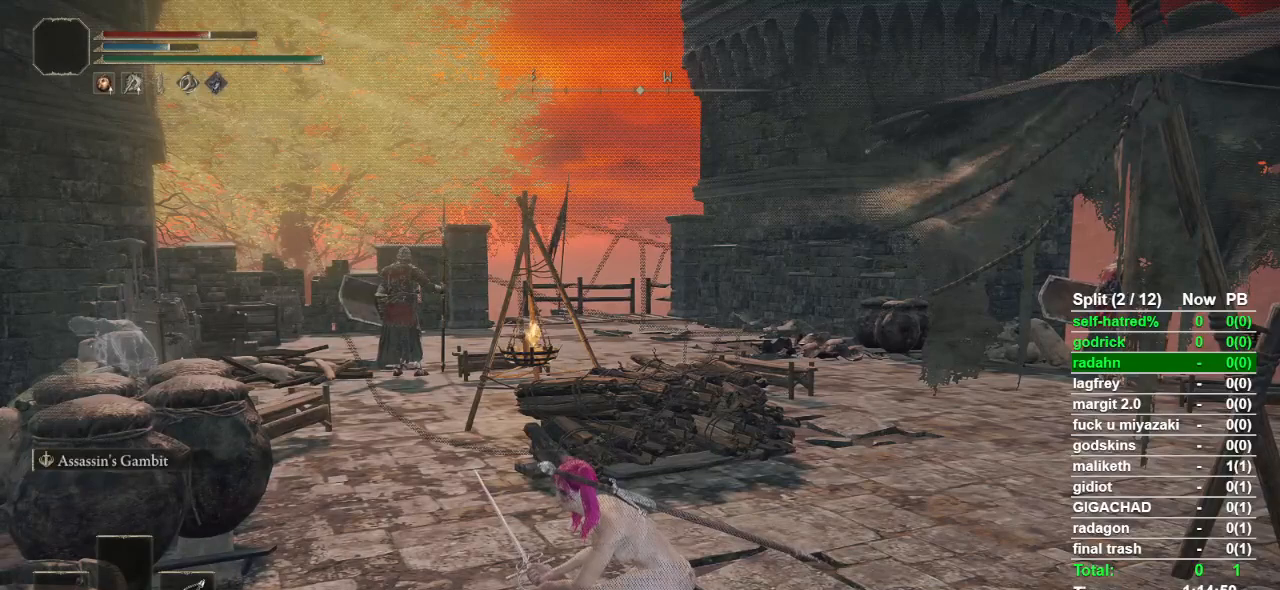
{"buttons": [], "left_stick": "center", "right_stick": "center", "events": []}
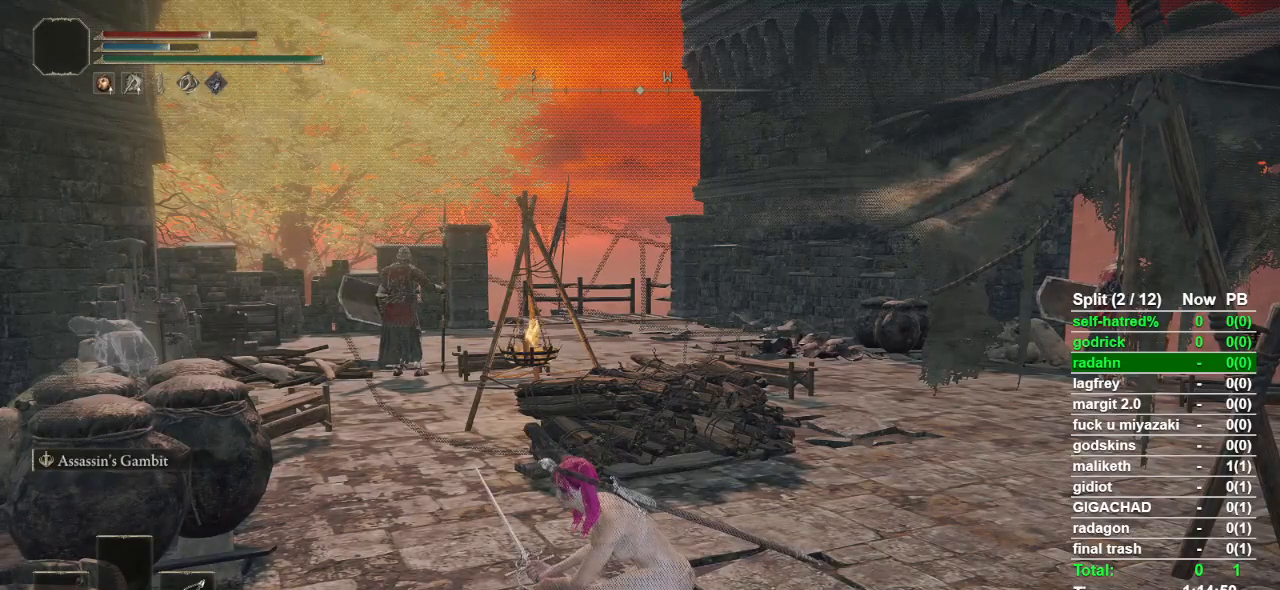
{"buttons": [], "left_stick": "center", "right_stick": "center", "events": []}
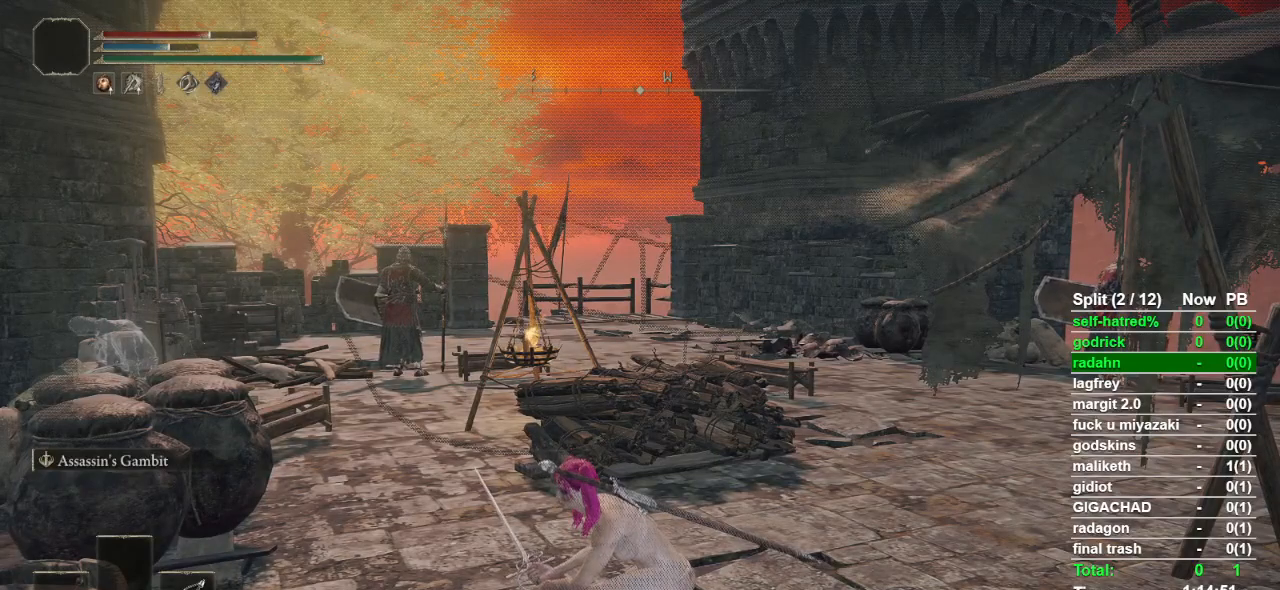
{"buttons": [], "left_stick": "center", "right_stick": "center", "events": []}
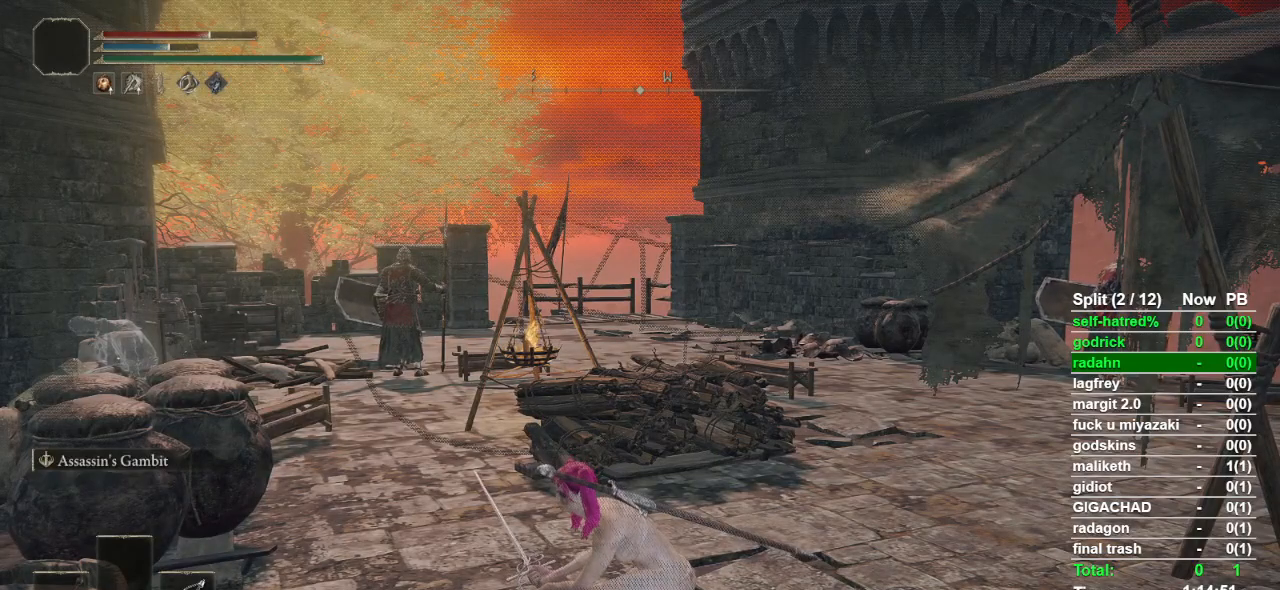
{"buttons": [], "left_stick": "center", "right_stick": "right", "events": [[500, "right_stick", "right"]]}
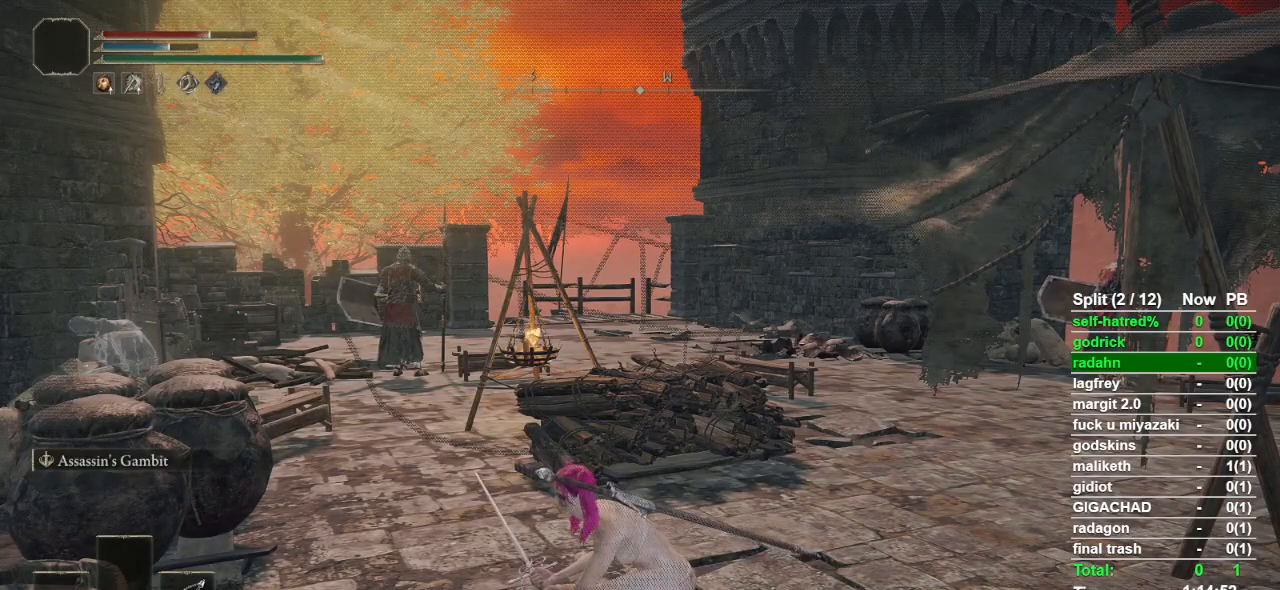
{"buttons": [], "left_stick": "center", "right_stick": "center", "events": [[367, "right_stick", "center"]]}
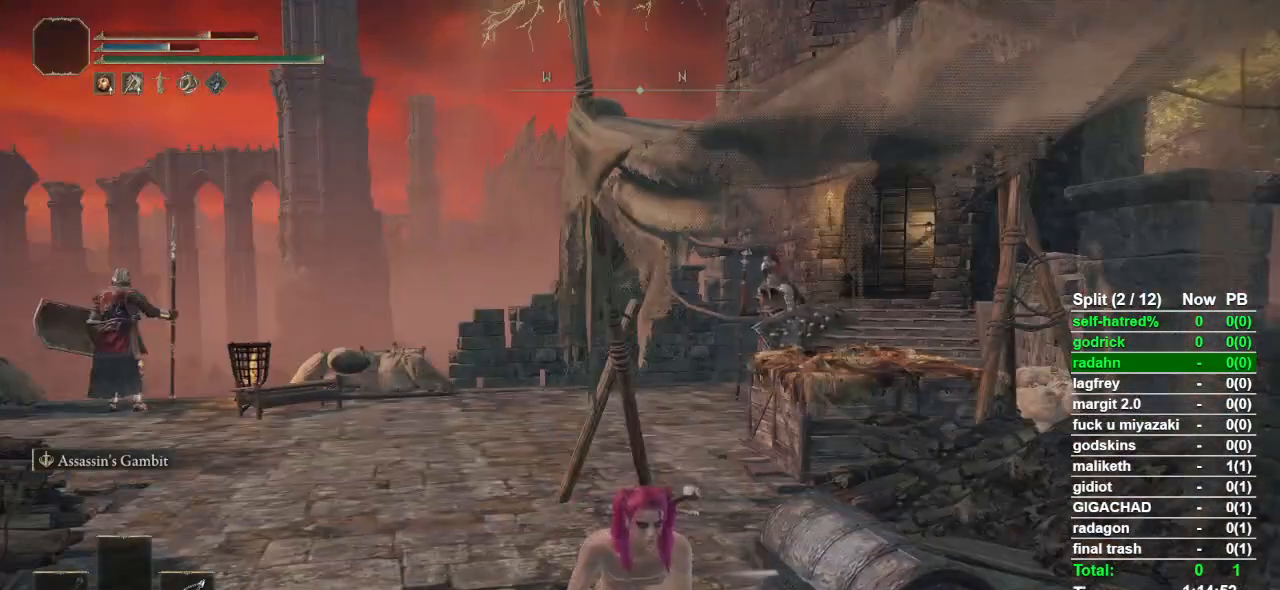
{"buttons": [], "left_stick": "center", "right_stick": "down-left", "events": [[500, "right_stick", "down-left"]]}
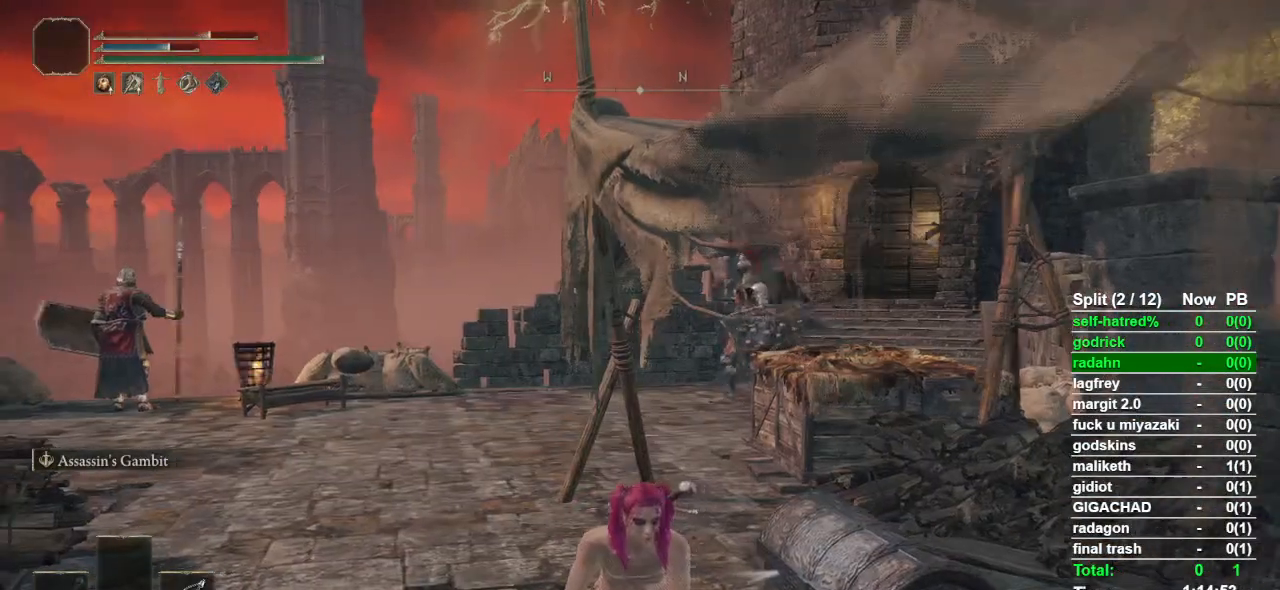
{"buttons": [], "left_stick": "center", "right_stick": "center", "events": [[33, "right_stick", "center"]]}
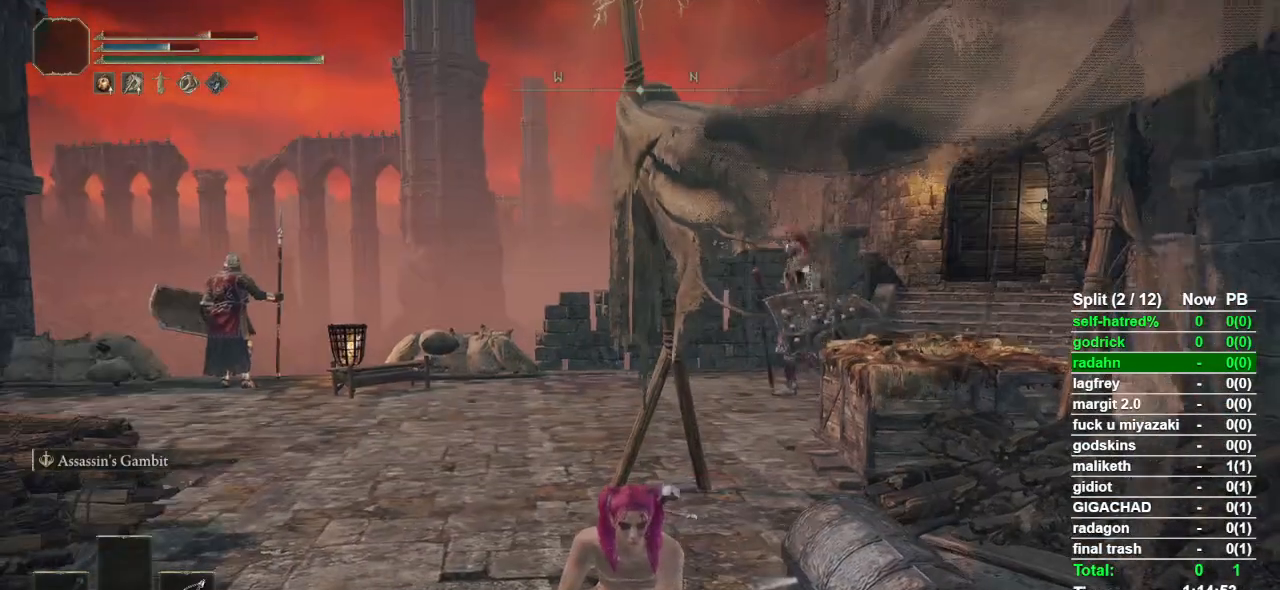
{"buttons": [], "left_stick": "center", "right_stick": "center", "events": [[267, "right_stick", "down-right"], [333, "right_stick", "center"]]}
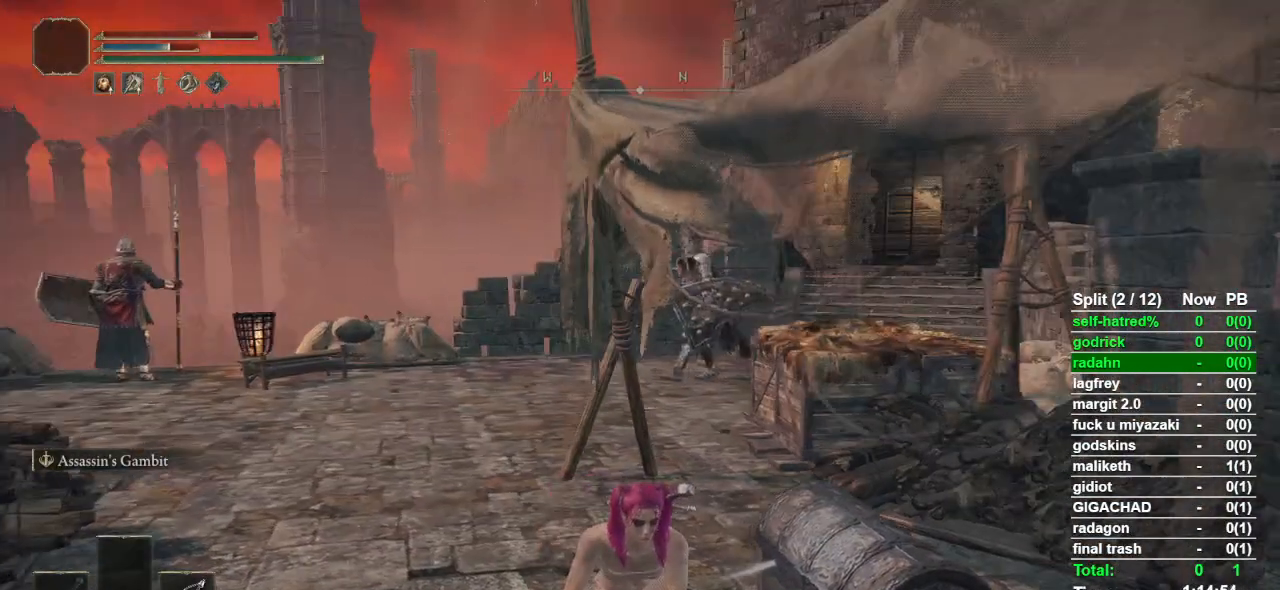
{"buttons": [], "left_stick": "center", "right_stick": "center", "events": [[133, "right_stick", "right"], [200, "right_stick", "center"]]}
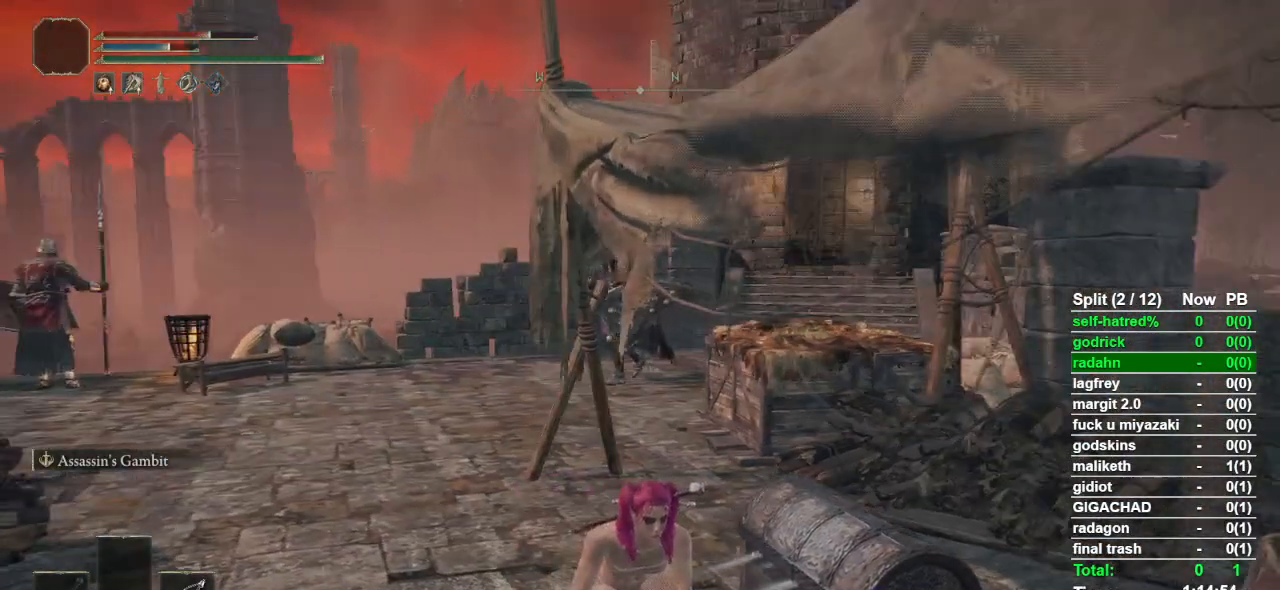
{"buttons": [], "left_stick": "up", "right_stick": "center", "events": [[200, "left_stick", "up"]]}
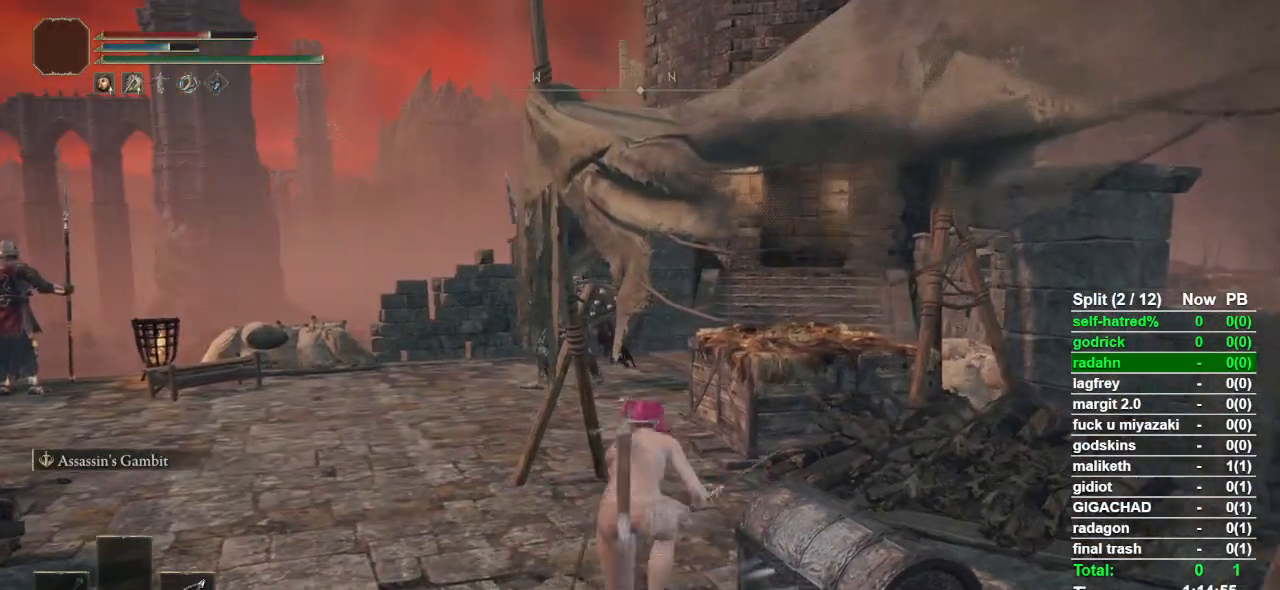
{"buttons": ["CIRCLE"], "left_stick": "up", "right_stick": "center", "events": [[500, "CIRCLE", "down"]]}
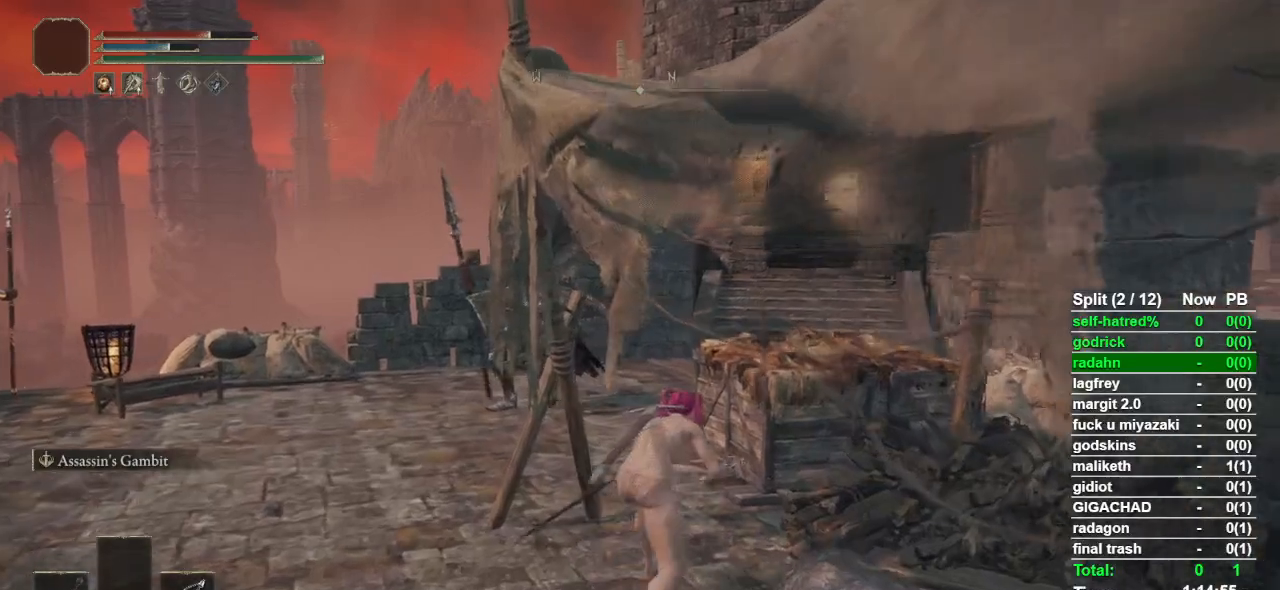
{"buttons": ["CIRCLE"], "left_stick": "up", "right_stick": "center", "events": []}
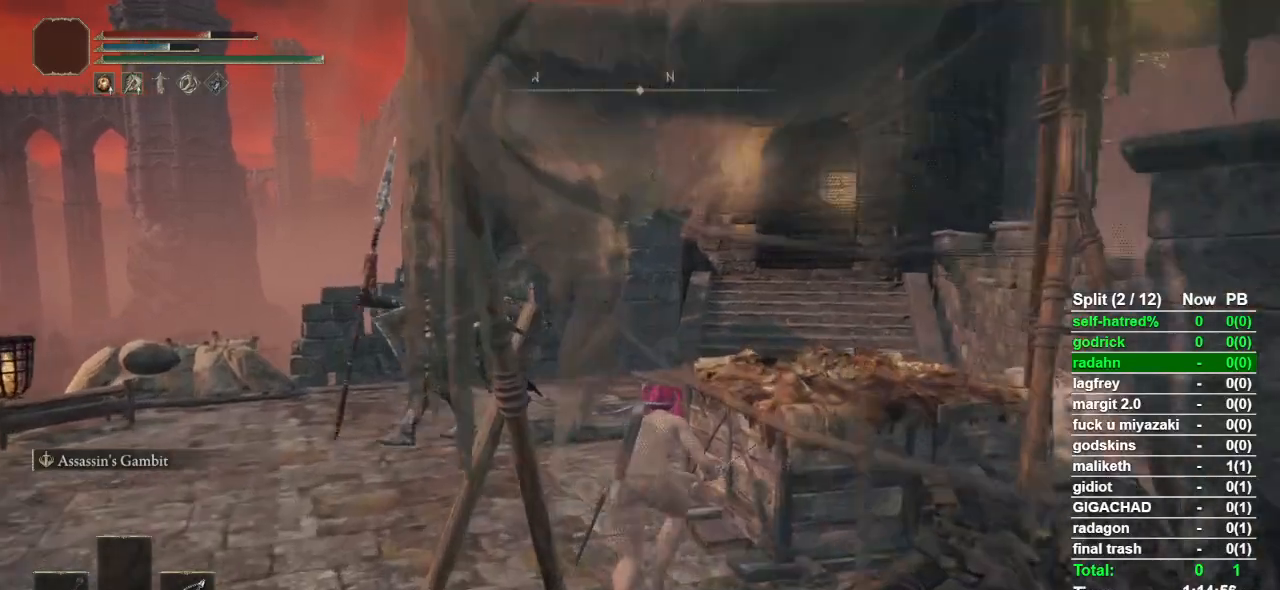
{"buttons": ["CIRCLE"], "left_stick": "up", "right_stick": "center", "events": []}
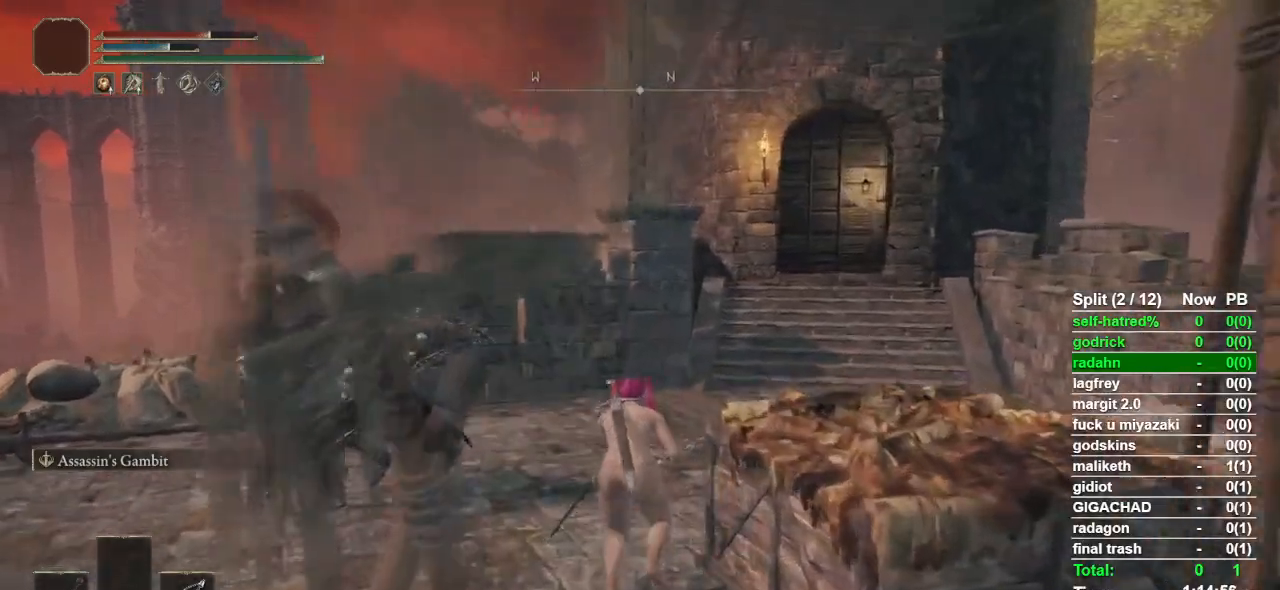
{"buttons": ["CIRCLE"], "left_stick": "up", "right_stick": "center", "events": []}
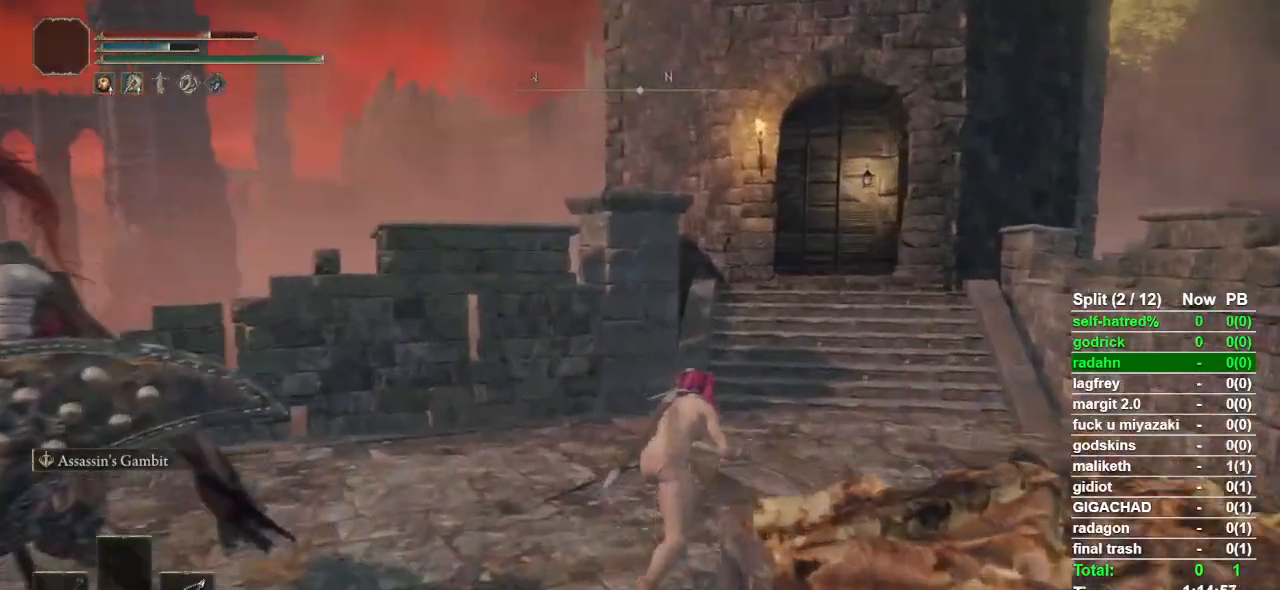
{"buttons": ["CIRCLE"], "left_stick": "up", "right_stick": "center", "events": []}
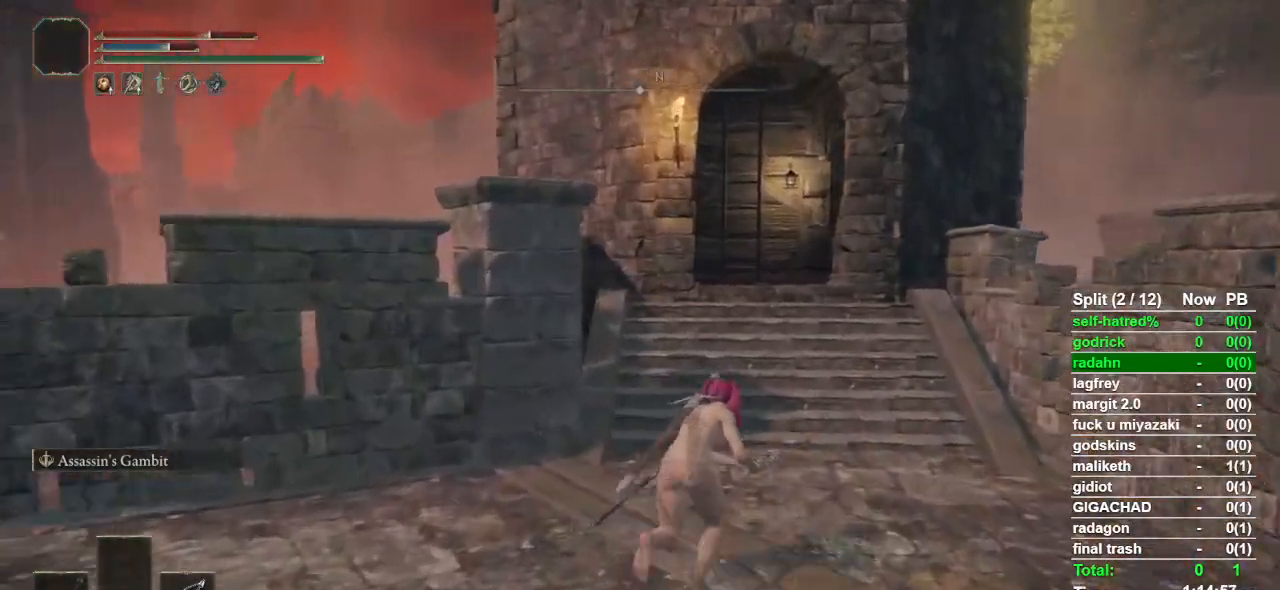
{"buttons": ["CIRCLE"], "left_stick": "up", "right_stick": "center", "events": [[200, "L1", "down"], [300, "L1", "up"]]}